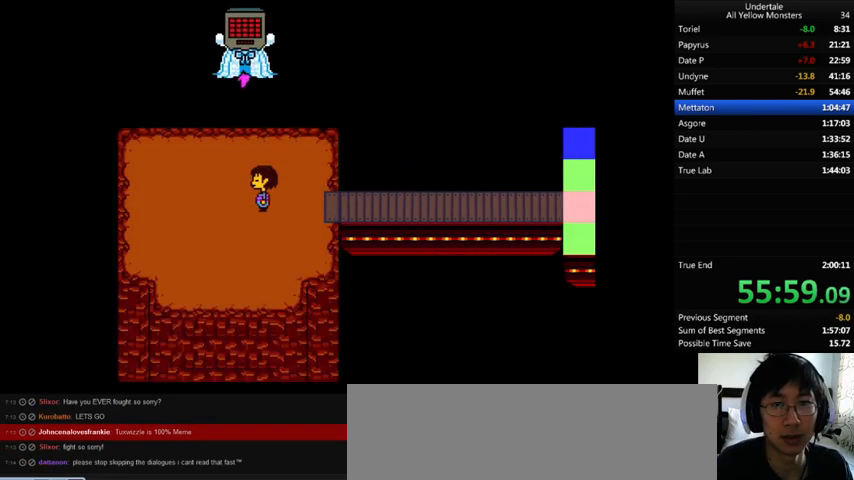
Gameplay with keyboard; each line is a JSON object with the keys held at the frame after it. "events" lists presses ("down") and releases ("up") of ".", "/", "0", "1", "2", "3", "4", "5", "6", "7", "8", "9", "a", "alt_l", "alt_r", "b", "backslash", "backspace", "c", "caps_lock", "comma", "ctrl_l", "ctrl_r", "d", "down", "e", "equals", "f", "g", "h", "i", "j", "k", "l", "lbracket", "left", "m", "minus", "n", "o", "p", "q", "quote", "r", "rbracket", "return", "right", "s", "semicolon", "shift_l", "shift_r", "space", "super", "t", "tab", "tilde", "u", "up", "v", "w", "x", "y" and "z" between this image and that frame as [ms after this image, input, new state], when the widget could be followed in between. No other keys are recorded. Mouse input is not recorded.
{"keys": ["return", "right", "shift_r", "z"], "events": [[67, "z", "down"], [133, "return", "down"], [133, "shift_r", "down"], [133, "x", "down"], [133, "z", "up"], [167, "return", "up"], [167, "shift_r", "up"], [167, "x", "up"], [200, "z", "down"], [233, "return", "down"], [233, "shift_r", "down"], [233, "x", "down"], [233, "z", "up"], [267, "return", "up"], [267, "shift_r", "up"], [267, "x", "up"], [300, "z", "down"], [367, "x", "down"], [367, "z", "up"], [433, "x", "up"], [500, "return", "down"], [500, "shift_r", "down"], [500, "z", "down"]]}
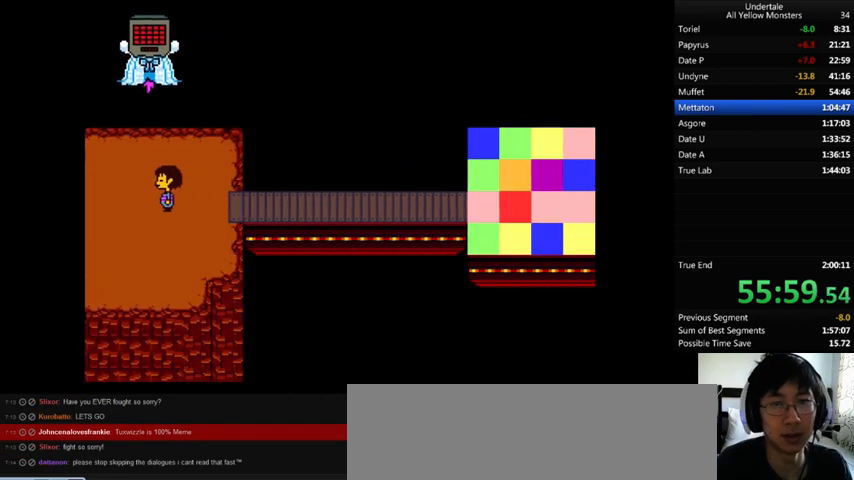
{"keys": ["right", "z"], "events": [[33, "return", "up"], [33, "shift_r", "up"], [33, "x", "down"], [33, "z", "up"], [67, "return", "down"], [67, "shift_r", "down"], [67, "x", "up"], [67, "z", "down"], [100, "return", "up"], [100, "shift_r", "up"], [167, "x", "down"], [167, "z", "up"], [233, "x", "up"], [233, "z", "down"], [300, "return", "down"], [300, "shift_r", "down"], [300, "x", "down"], [300, "z", "up"], [367, "return", "up"], [367, "shift_r", "up"], [367, "x", "up"], [367, "z", "down"], [400, "return", "down"], [400, "shift_r", "down"], [400, "x", "down"], [467, "return", "up"], [467, "shift_r", "up"], [467, "z", "up"], [500, "x", "up"], [500, "z", "down"]]}
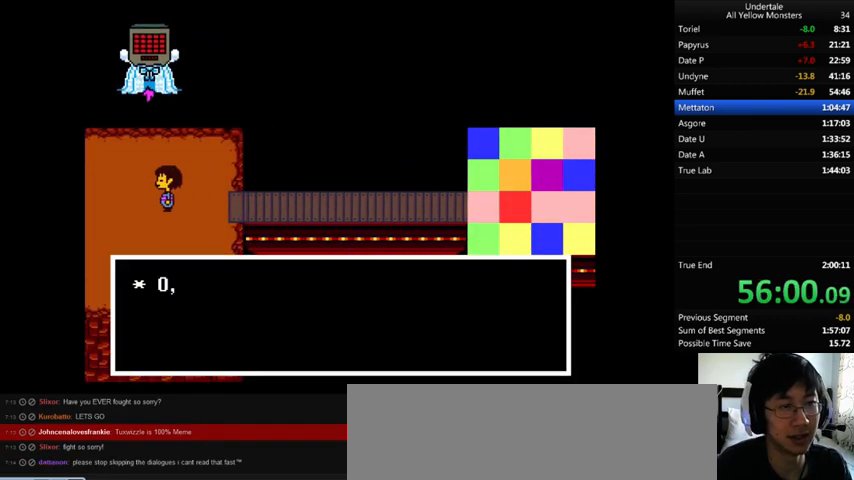
{"keys": ["right", "x"], "events": [[33, "return", "down"], [33, "shift_r", "down"], [33, "z", "up"], [67, "return", "up"], [67, "shift_r", "up"], [67, "x", "down"], [100, "x", "up"], [200, "x", "down"], [200, "z", "down"], [233, "return", "down"], [233, "shift_r", "down"], [233, "x", "up"], [233, "z", "up"], [267, "return", "up"], [267, "shift_r", "up"], [267, "z", "down"], [333, "return", "down"], [333, "shift_r", "down"], [333, "x", "down"], [333, "z", "up"], [400, "return", "up"], [400, "shift_r", "up"], [400, "x", "up"], [400, "z", "down"], [467, "return", "down"], [467, "shift_r", "down"], [467, "x", "down"], [467, "z", "up"], [500, "return", "up"], [500, "shift_r", "up"]]}
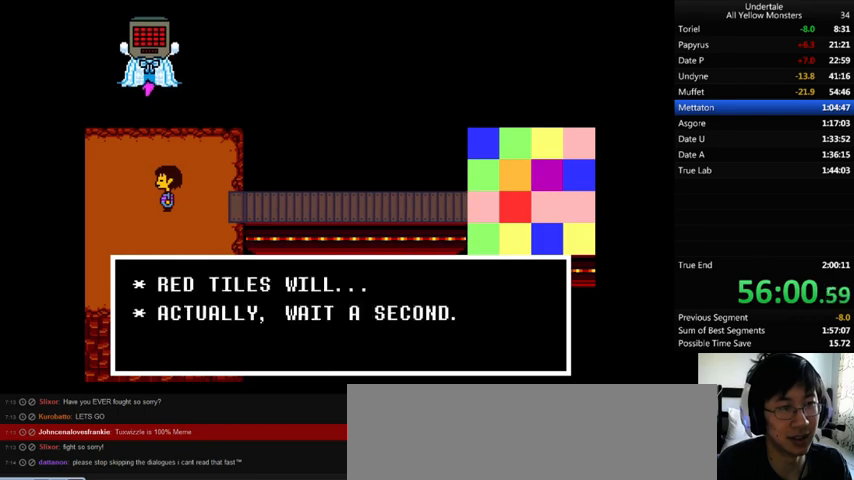
{"keys": ["right", "z"], "events": [[33, "x", "up"], [33, "z", "down"], [100, "x", "down"], [100, "z", "up"], [167, "x", "up"], [167, "z", "down"], [233, "x", "down"], [267, "z", "up"], [333, "return", "down"], [333, "shift_r", "down"], [333, "x", "up"], [333, "z", "down"], [367, "return", "up"], [367, "shift_r", "up"], [400, "x", "down"], [400, "z", "up"], [433, "x", "up"], [433, "z", "down"]]}
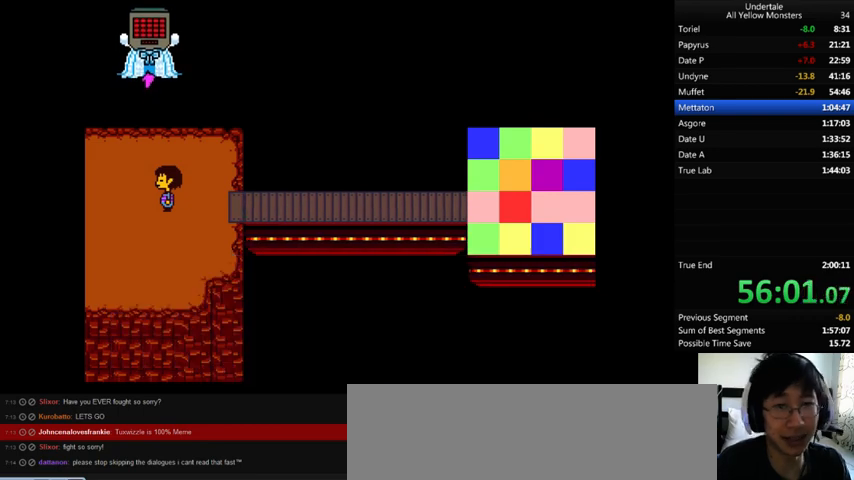
{"keys": ["return", "right", "shift_r"], "events": [[67, "return", "down"], [67, "shift_r", "down"], [67, "z", "up"], [100, "return", "up"], [100, "shift_r", "up"], [133, "return", "down"], [133, "shift_r", "down"], [133, "x", "down"], [167, "return", "up"], [167, "shift_r", "up"], [200, "x", "up"], [200, "z", "down"], [233, "return", "down"], [233, "shift_r", "down"], [300, "return", "up"], [300, "shift_r", "up"], [300, "x", "down"], [300, "z", "up"], [333, "x", "up"], [400, "x", "down"], [400, "z", "down"], [433, "z", "up"], [500, "return", "down"], [500, "shift_r", "down"], [500, "x", "up"]]}
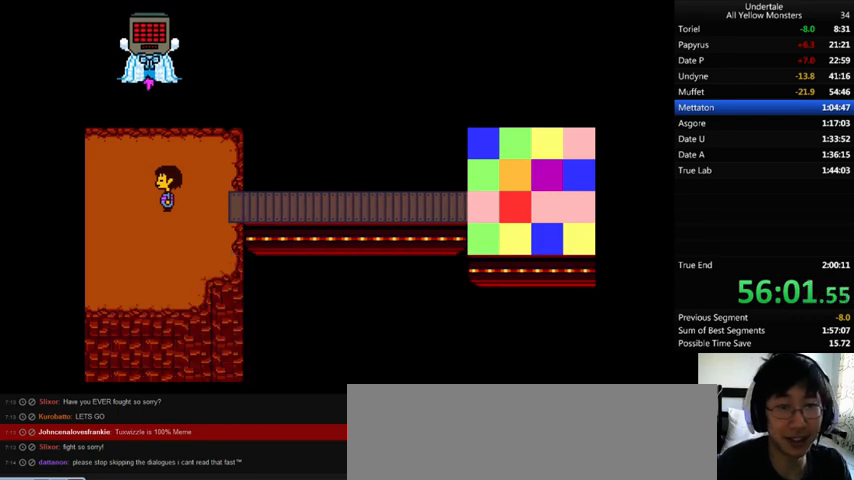
{"keys": ["right", "z"], "events": [[33, "return", "up"], [33, "shift_r", "up"], [33, "z", "down"], [67, "x", "down"], [100, "return", "down"], [100, "shift_r", "down"], [100, "z", "up"], [167, "return", "up"], [167, "shift_r", "up"], [167, "x", "up"], [200, "z", "down"], [233, "return", "down"], [233, "shift_r", "down"], [233, "x", "down"], [233, "z", "up"], [267, "return", "up"], [267, "shift_r", "up"], [300, "x", "up"], [333, "z", "down"], [400, "x", "down"], [433, "x", "up"], [433, "z", "up"], [500, "z", "down"]]}
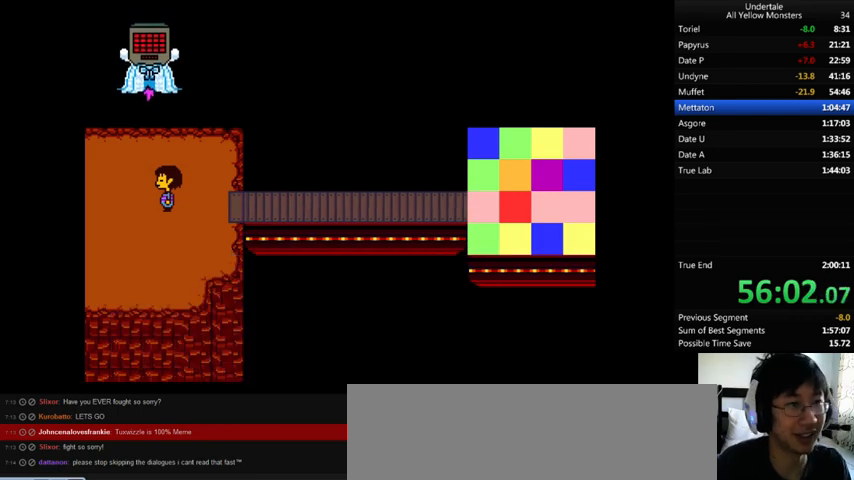
{"keys": ["right", "z"], "events": [[33, "return", "down"], [33, "shift_r", "down"], [33, "z", "up"], [67, "return", "up"], [67, "shift_r", "up"], [100, "z", "down"], [167, "return", "down"], [167, "shift_r", "down"], [167, "z", "up"], [200, "shift_r", "up"], [233, "return", "up"], [267, "z", "down"], [367, "x", "down"], [367, "z", "up"], [400, "return", "down"], [400, "shift_r", "down"], [400, "x", "up"], [433, "return", "up"], [433, "shift_r", "up"], [433, "z", "down"]]}
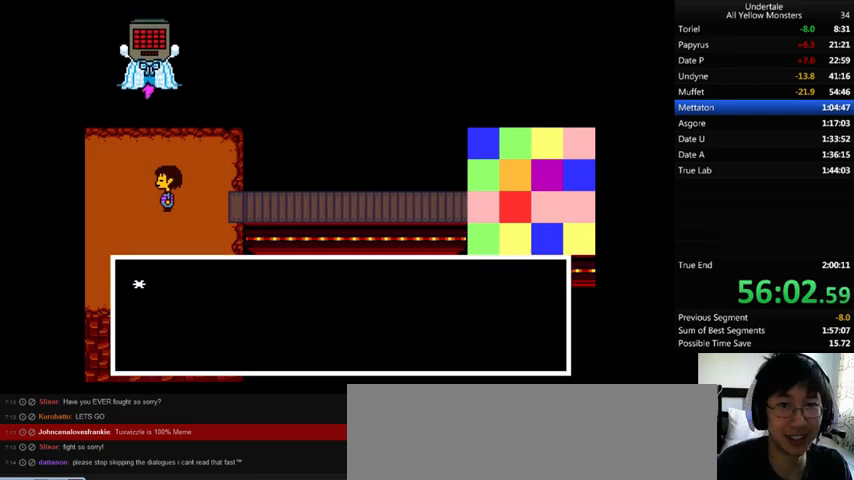
{"keys": ["right", "z"], "events": [[33, "z", "up"], [67, "z", "down"], [133, "x", "down"], [133, "z", "up"], [200, "x", "up"], [200, "z", "down"], [233, "return", "down"], [233, "shift_r", "down"], [267, "return", "up"], [267, "shift_r", "up"], [267, "x", "down"], [267, "z", "up"], [333, "return", "down"], [333, "shift_r", "down"], [333, "x", "up"], [333, "z", "down"], [367, "return", "up"], [367, "shift_r", "up"], [400, "x", "down"], [400, "z", "up"], [467, "x", "up"], [467, "z", "down"]]}
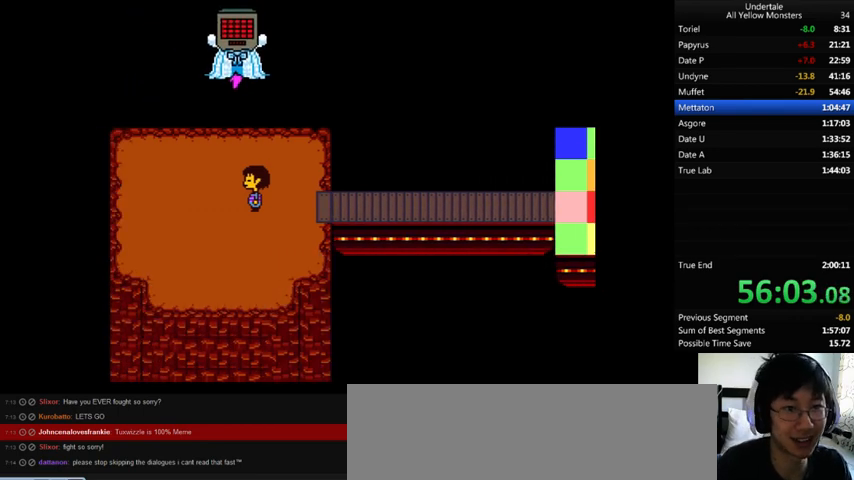
{"keys": ["return", "right", "shift_r", "z"], "events": [[33, "x", "down"], [33, "z", "up"], [100, "return", "down"], [100, "shift_r", "down"], [100, "x", "up"], [133, "return", "up"], [133, "shift_r", "up"], [133, "z", "down"], [200, "return", "down"], [200, "shift_r", "down"], [200, "x", "down"], [200, "z", "up"], [233, "return", "up"], [233, "shift_r", "up"], [233, "x", "up"], [233, "z", "down"], [300, "return", "down"], [300, "shift_r", "down"], [300, "z", "up"], [333, "return", "up"], [333, "shift_r", "up"], [400, "return", "down"], [400, "shift_r", "down"], [433, "return", "up"], [433, "shift_r", "up"], [433, "x", "down"], [500, "return", "down"], [500, "shift_r", "down"], [500, "x", "up"], [500, "z", "down"]]}
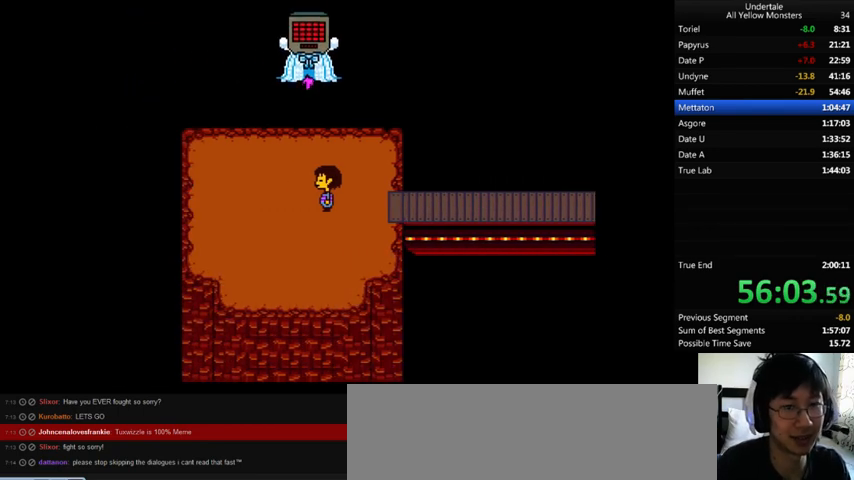
{"keys": ["right", "x"], "events": [[33, "return", "up"], [33, "shift_r", "up"], [67, "x", "down"], [67, "z", "up"], [100, "return", "down"], [100, "shift_r", "down"], [100, "x", "up"], [100, "z", "down"], [133, "return", "up"], [133, "shift_r", "up"], [200, "x", "down"], [200, "z", "up"], [300, "x", "up"], [300, "z", "down"], [333, "x", "down"], [333, "z", "up"], [367, "return", "down"], [367, "shift_r", "down"], [367, "x", "up"], [400, "return", "up"], [400, "shift_r", "up"], [400, "z", "down"], [467, "return", "down"], [467, "shift_r", "down"], [467, "x", "down"], [467, "z", "up"], [500, "return", "up"], [500, "shift_r", "up"]]}
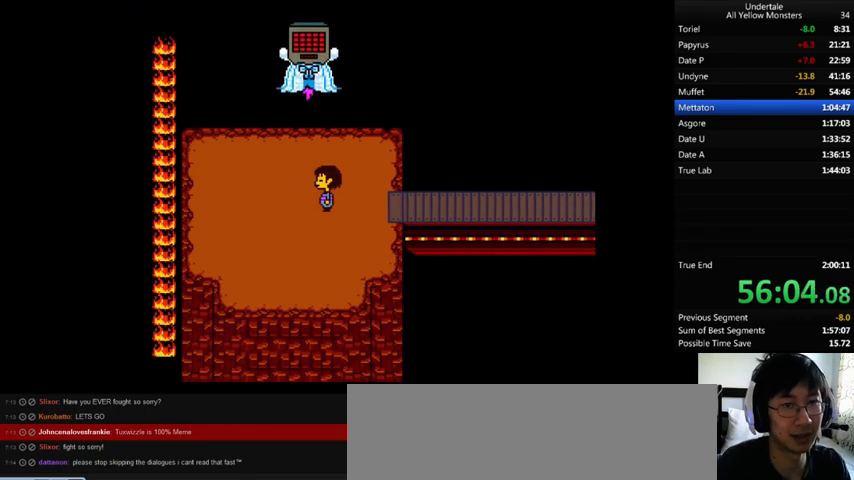
{"keys": ["right", "z"], "events": [[33, "x", "up"], [33, "z", "down"], [100, "x", "down"], [100, "z", "up"], [167, "x", "up"], [167, "z", "down"], [200, "return", "down"], [200, "shift_r", "down"], [200, "z", "up"], [233, "return", "up"], [233, "shift_r", "up"], [233, "x", "down"], [333, "x", "up"], [333, "z", "down"], [400, "x", "down"], [400, "z", "up"], [500, "x", "up"], [500, "z", "down"]]}
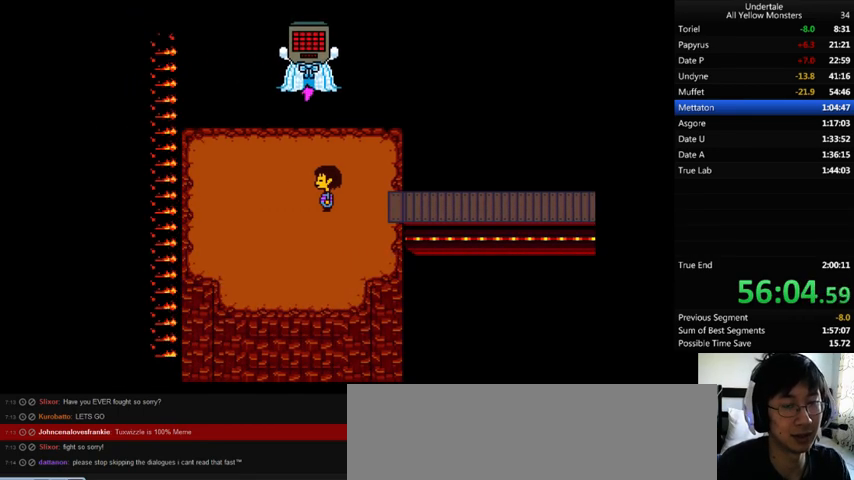
{"keys": ["return", "right", "shift_r", "z"], "events": [[67, "return", "down"], [67, "shift_r", "down"], [67, "x", "down"], [67, "z", "up"], [100, "return", "up"], [100, "shift_r", "up"], [100, "x", "up"], [100, "z", "down"], [200, "z", "up"], [233, "z", "down"], [333, "x", "down"], [333, "z", "up"], [367, "x", "up"], [367, "z", "down"], [400, "return", "down"], [400, "shift_r", "down"], [400, "z", "up"], [433, "return", "up"], [433, "shift_r", "up"], [433, "x", "down"], [500, "return", "down"], [500, "shift_r", "down"], [500, "x", "up"], [500, "z", "down"]]}
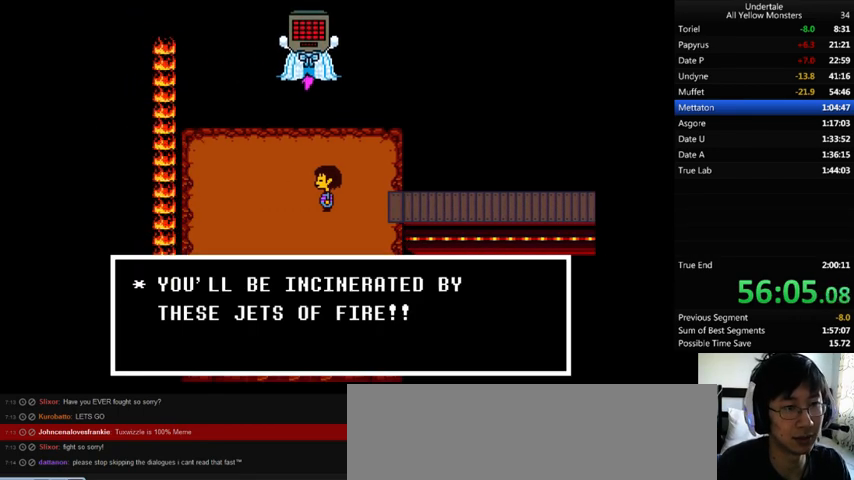
{"keys": ["right", "z"], "events": [[33, "return", "up"], [33, "shift_r", "up"], [33, "x", "down"], [100, "z", "up"], [167, "x", "up"], [167, "z", "down"], [233, "x", "down"], [267, "return", "down"], [267, "shift_r", "down"], [267, "z", "up"], [300, "return", "up"], [300, "shift_r", "up"], [300, "x", "up"], [300, "z", "down"], [367, "return", "down"], [367, "shift_r", "down"], [367, "x", "down"], [367, "z", "up"], [433, "return", "up"], [433, "shift_r", "up"], [433, "x", "up"], [433, "z", "down"]]}
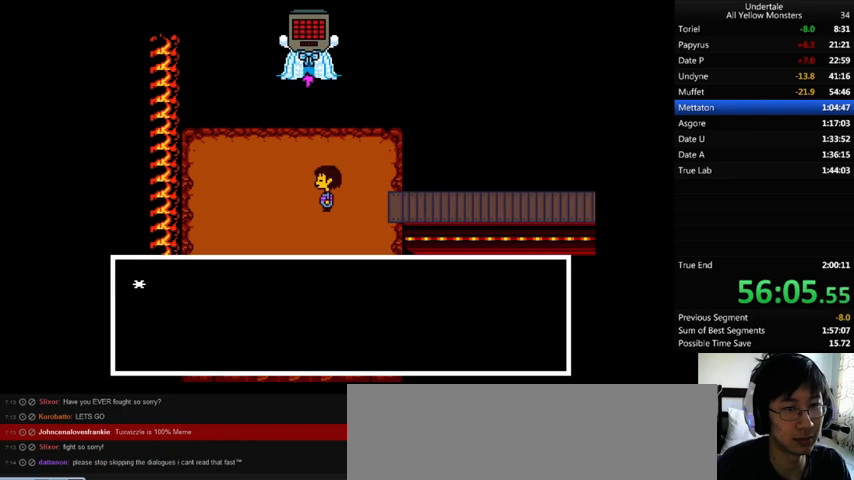
{"keys": ["right"], "events": [[33, "x", "down"], [33, "z", "up"], [67, "x", "up"], [67, "z", "down"], [100, "return", "down"], [100, "shift_r", "down"], [100, "z", "up"], [133, "return", "up"], [133, "shift_r", "up"], [133, "x", "down"], [333, "return", "down"], [333, "shift_r", "down"], [333, "x", "up"], [333, "z", "down"], [367, "return", "up"], [367, "shift_r", "up"], [433, "z", "up"]]}
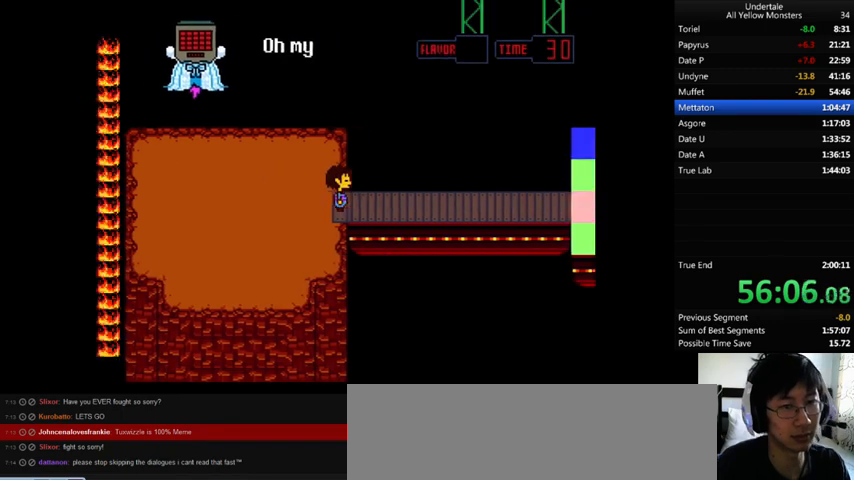
{"keys": ["right"], "events": []}
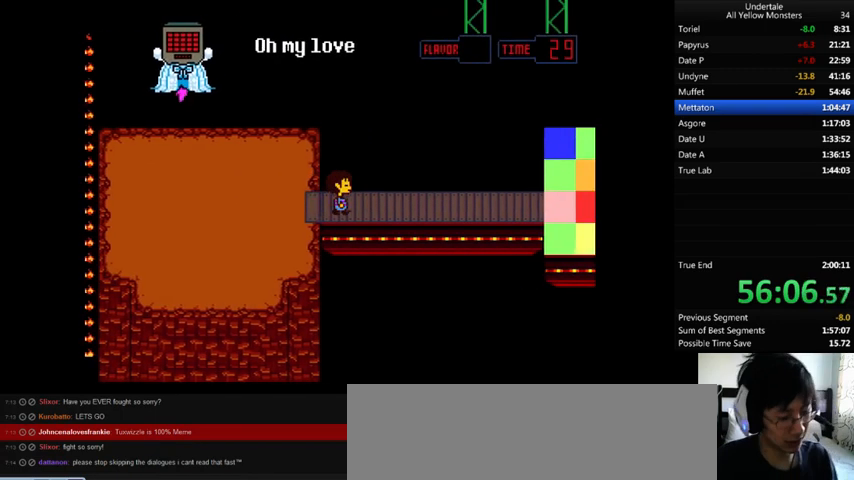
{"keys": ["right"], "events": []}
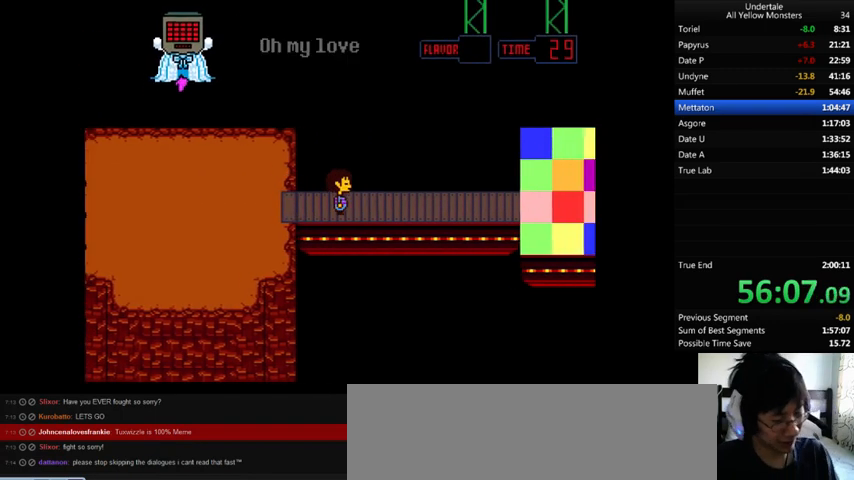
{"keys": ["right"], "events": []}
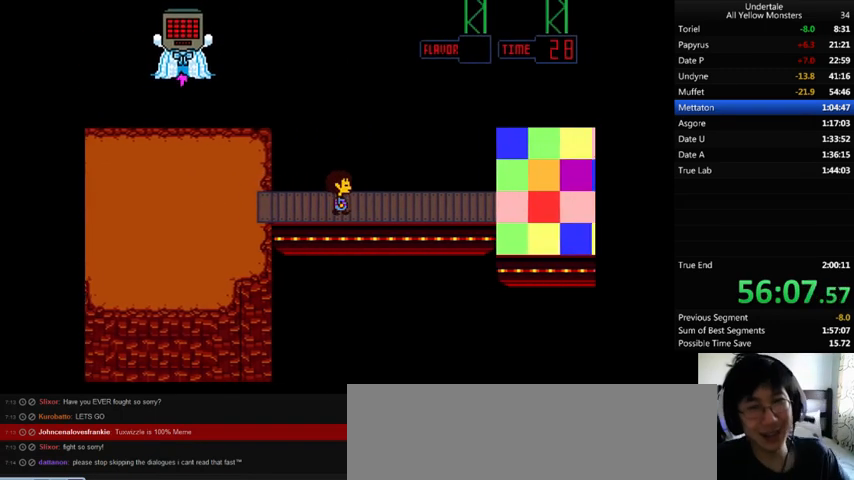
{"keys": ["right"], "events": []}
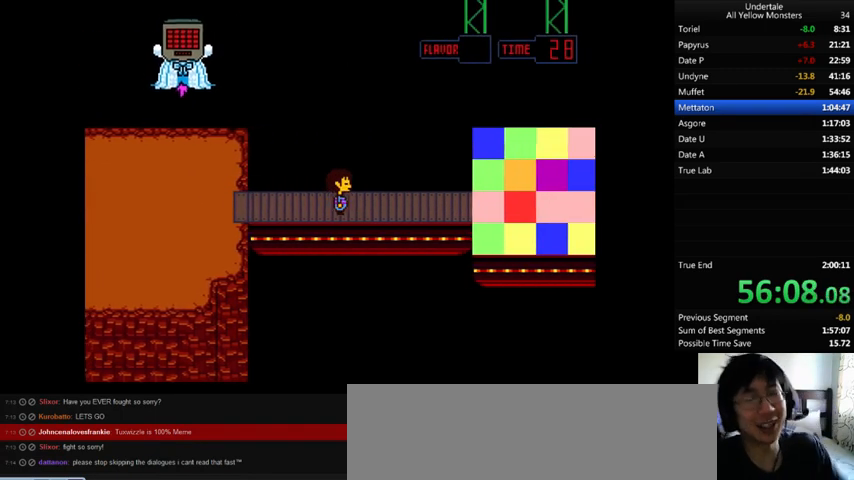
{"keys": ["right"], "events": []}
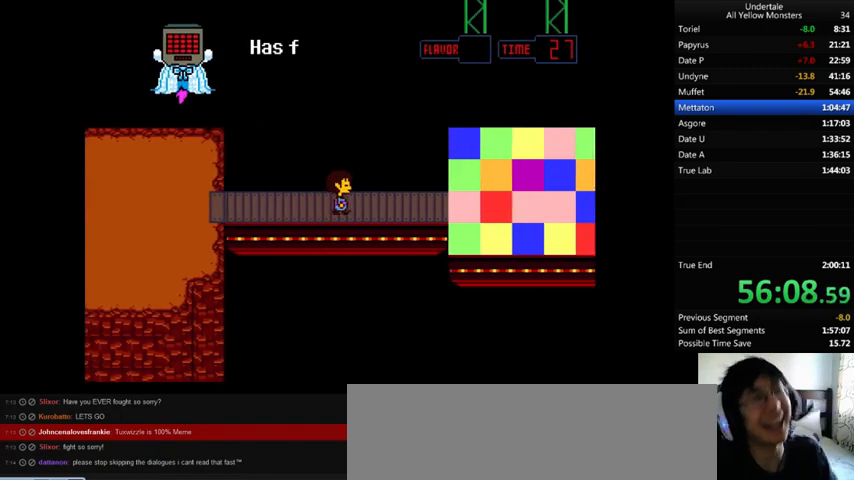
{"keys": ["right"], "events": []}
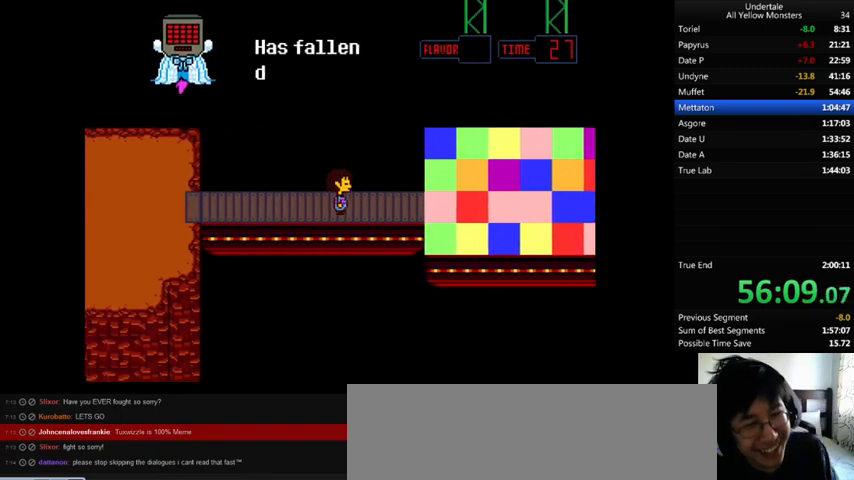
{"keys": ["right"], "events": []}
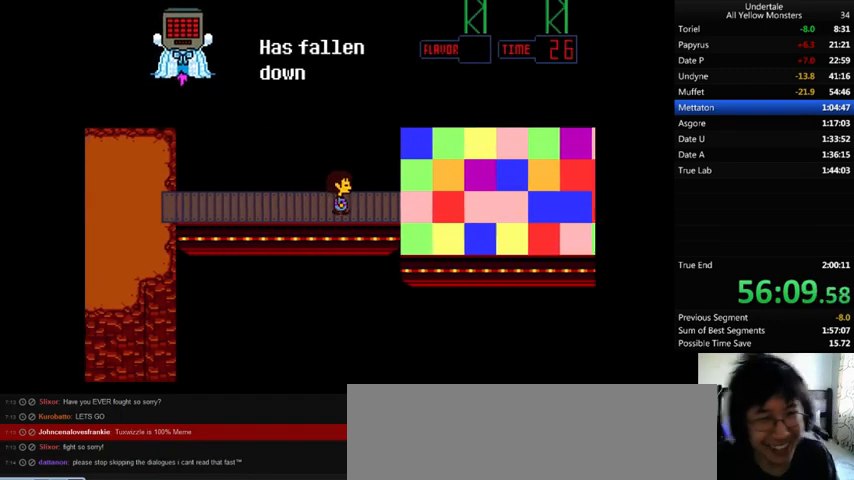
{"keys": ["right"], "events": []}
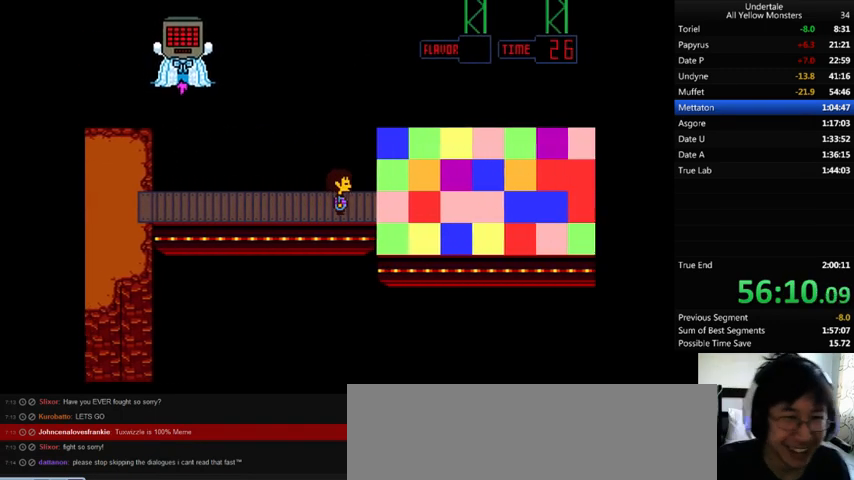
{"keys": ["right"], "events": []}
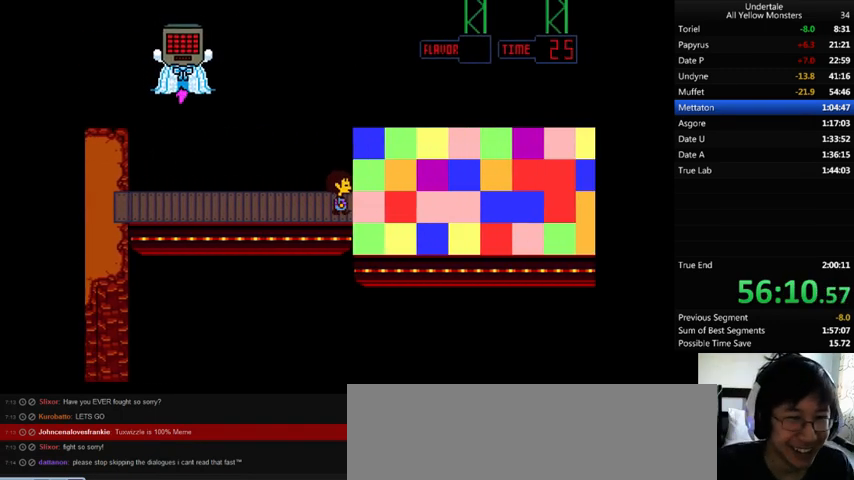
{"keys": [], "events": [[400, "right", "up"]]}
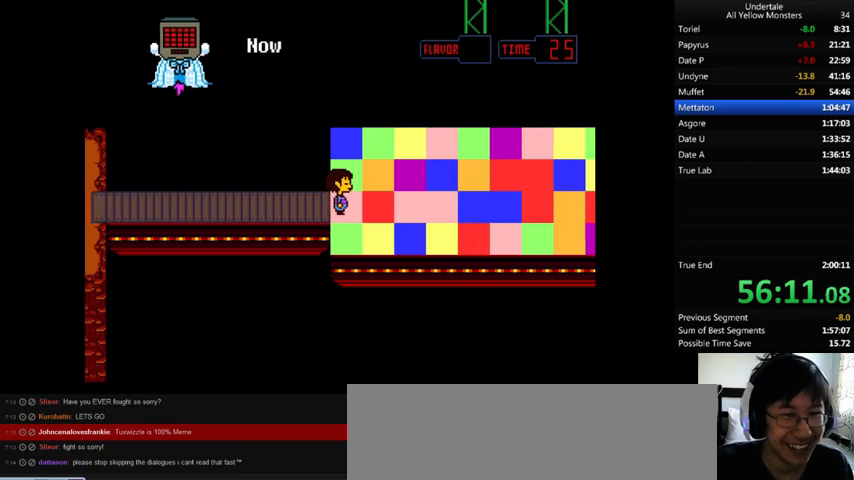
{"keys": ["right"], "events": [[167, "up", "down"], [267, "up", "up"], [300, "right", "down"]]}
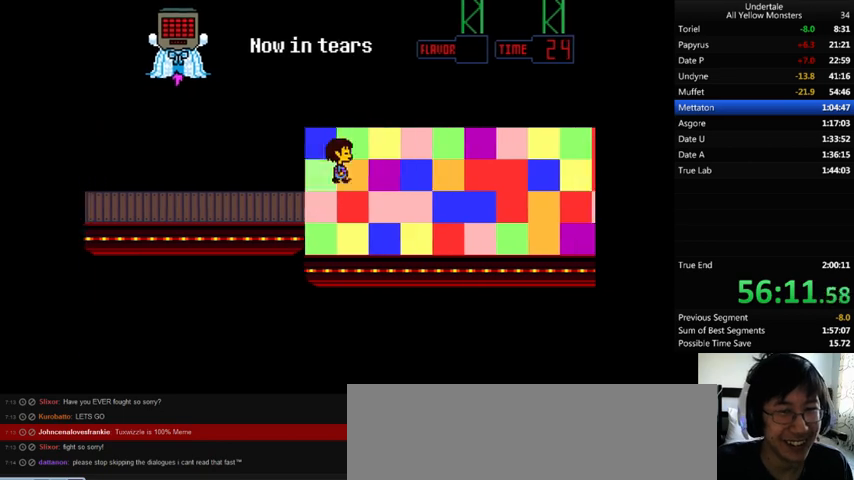
{"keys": ["down"], "events": [[367, "down", "down"], [367, "right", "up"]]}
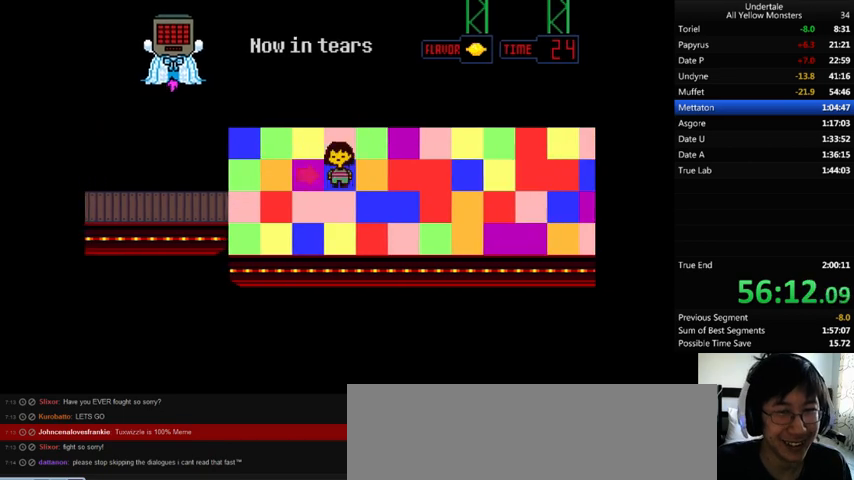
{"keys": ["down"], "events": [[100, "right", "down"], [167, "down", "up"], [500, "down", "down"], [500, "right", "up"]]}
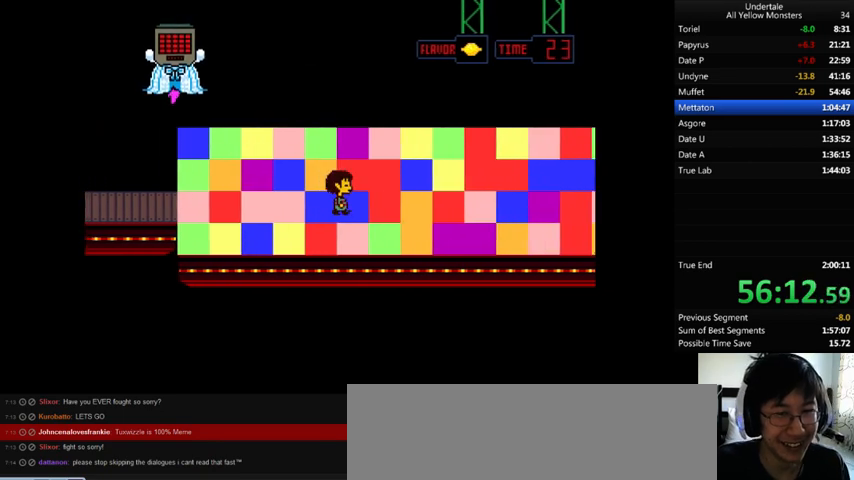
{"keys": ["right"], "events": [[333, "down", "up"], [333, "right", "down"]]}
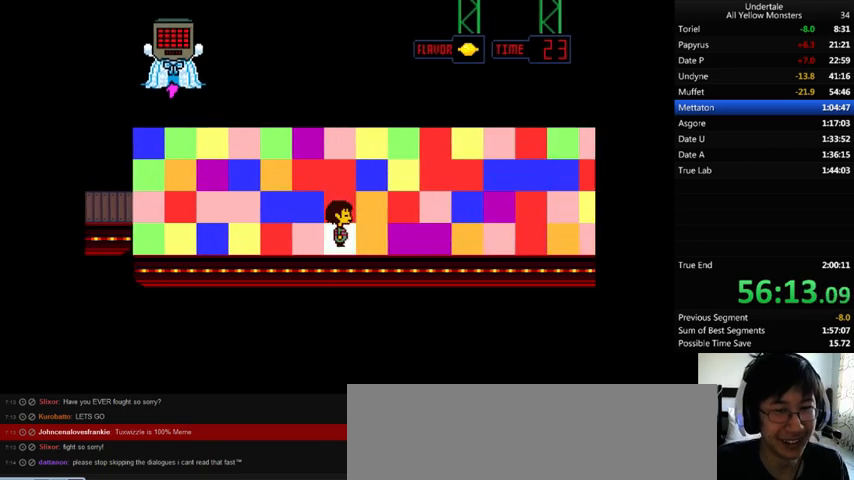
{"keys": ["right"], "events": []}